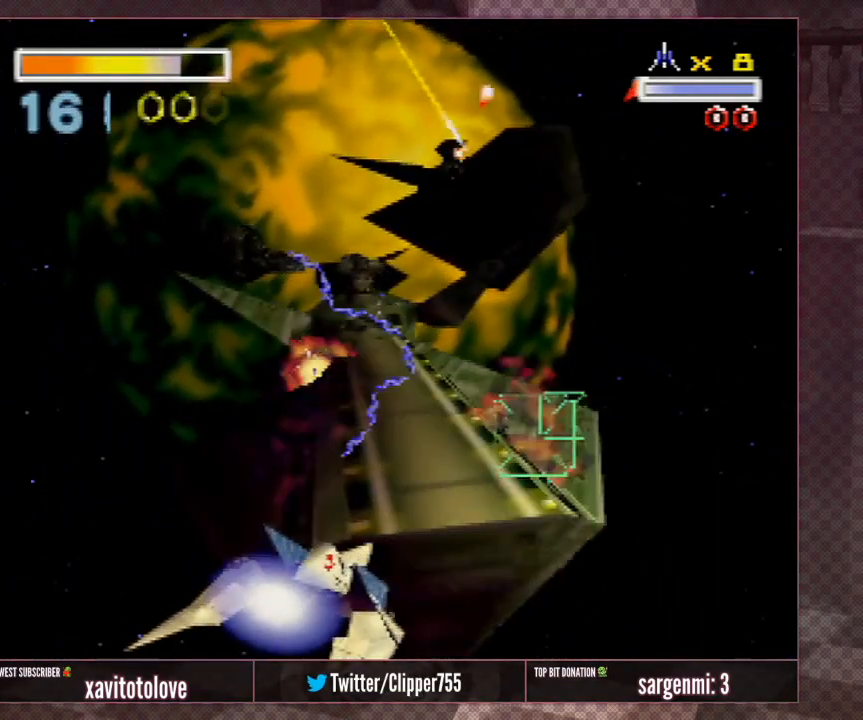
Gameplay with a controller (Nintendo layout); each line is a JSON object with the inputs held at the frame after it. "events" lists button and stick changes between this image and that frame as [ms after this image, input, new state], when the widget could be followed in between. Not read: L1 L3 R3.
{"buttons": ["A"], "left_stick": "center", "events": [[50, "left_stick", "center"], [83, "A", "down"], [117, "left_stick", "down-left"], [183, "A", "up"], [267, "A", "down"], [367, "A", "up"], [367, "left_stick", "center"], [450, "A", "down"]]}
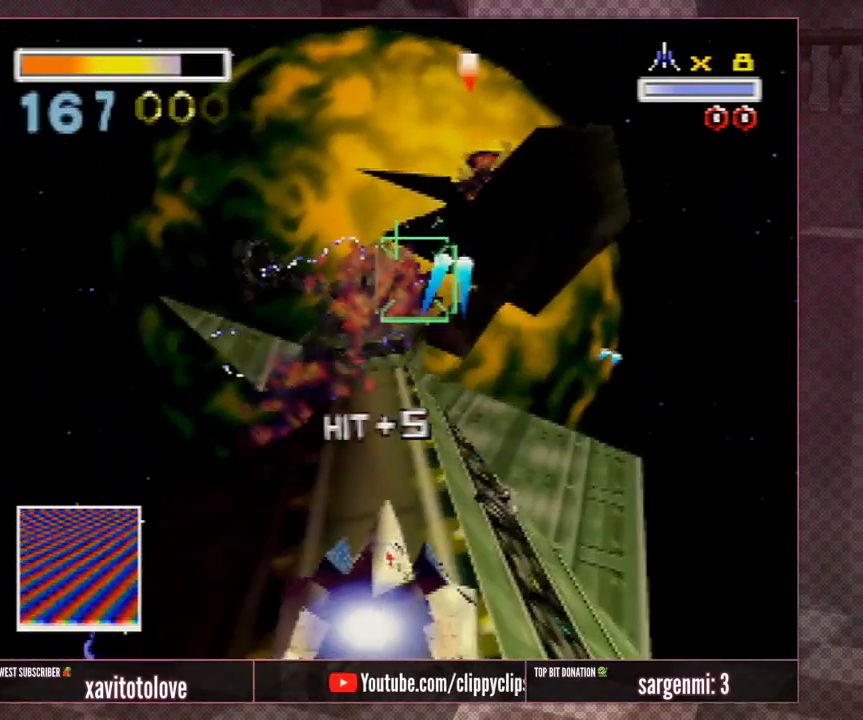
{"buttons": [], "left_stick": "down-right", "events": [[50, "A", "up"], [50, "left_stick", "down-left"], [133, "A", "down"], [167, "A", "up"], [233, "left_stick", "down-right"], [267, "A", "down"], [333, "A", "up"], [417, "A", "down"], [467, "A", "up"]]}
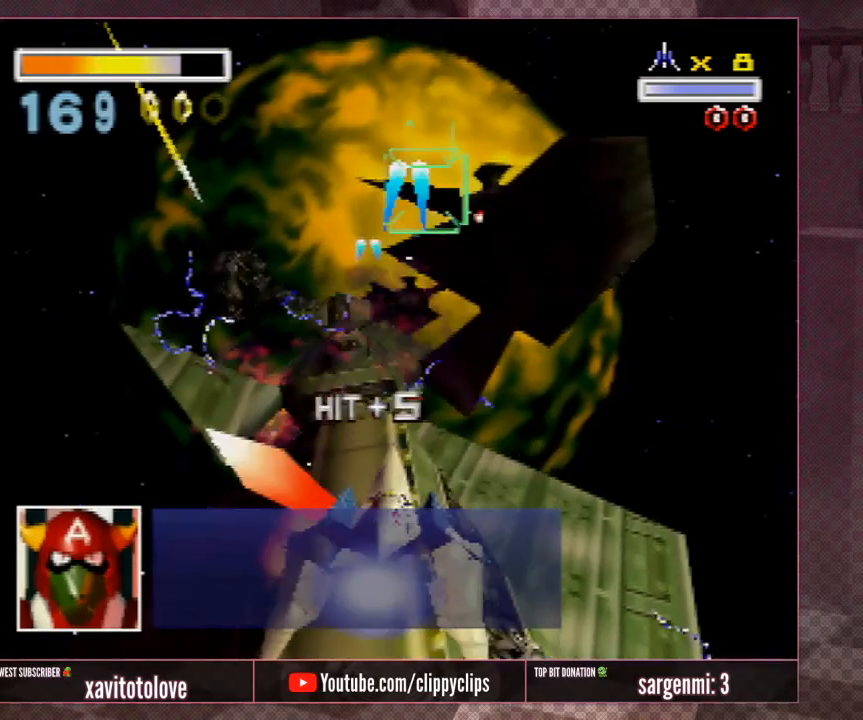
{"buttons": ["A"], "left_stick": "down-right", "events": [[33, "left_stick", "center"], [67, "A", "down"], [117, "A", "up"], [167, "left_stick", "down-right"], [217, "A", "down"], [267, "A", "up"], [317, "A", "down"], [367, "A", "up"], [417, "A", "down"], [417, "left_stick", "center"], [467, "left_stick", "down-right"]]}
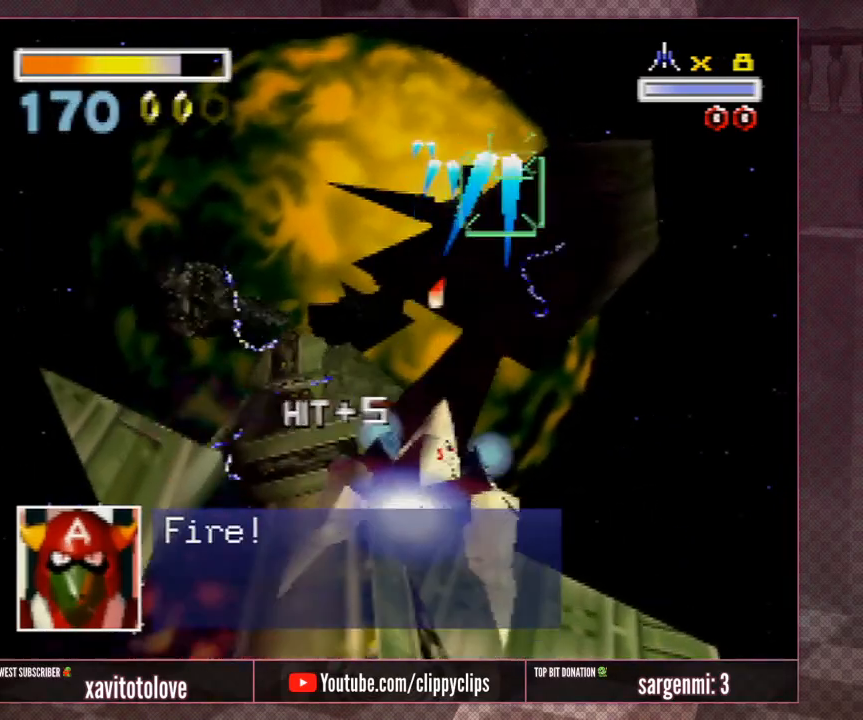
{"buttons": ["A"], "left_stick": "down", "events": [[17, "A", "up"], [50, "A", "down"], [117, "left_stick", "center"], [167, "A", "up"], [283, "A", "down"], [317, "left_stick", "down-right"], [383, "A", "up"], [450, "A", "down"], [483, "left_stick", "down"]]}
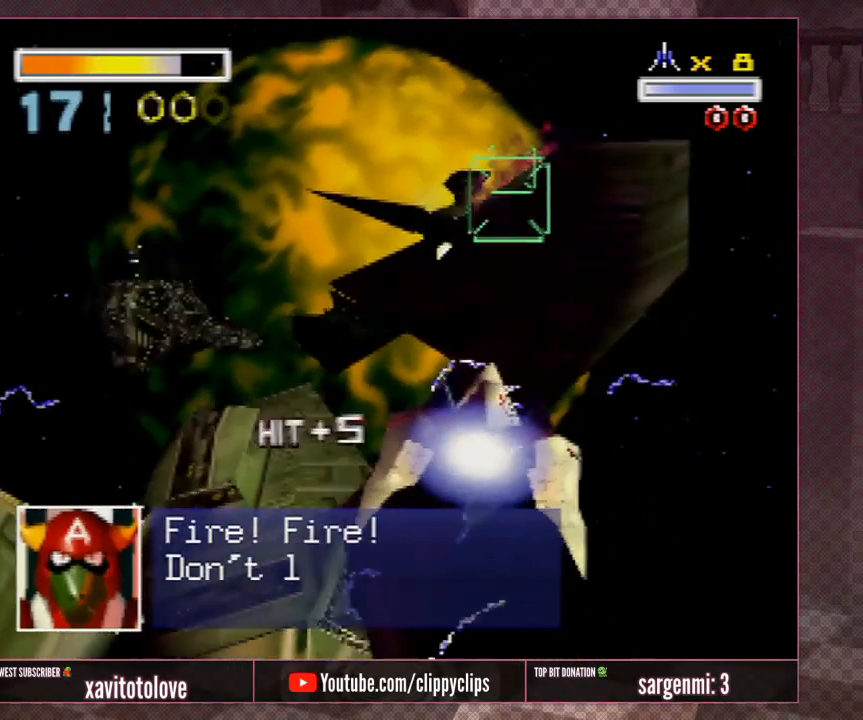
{"buttons": ["A", "Z"], "left_stick": "up-left", "events": [[17, "left_stick", "down-left"], [50, "A", "up"], [83, "left_stick", "left"], [167, "A", "down"], [267, "A", "up"], [333, "A", "down"], [367, "Z", "down"], [367, "left_stick", "up-left"], [433, "A", "up"], [500, "A", "down"]]}
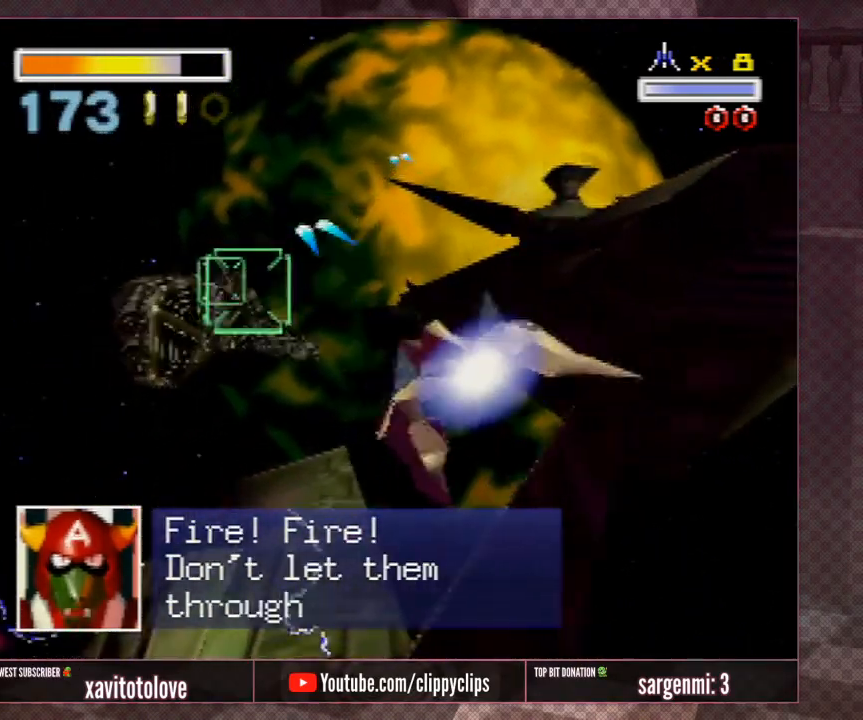
{"buttons": [], "left_stick": "left", "events": [[33, "Z", "up"], [67, "A", "up"], [67, "Z", "down"], [133, "A", "down"], [183, "Z", "up"], [217, "A", "up"], [250, "Z", "down"], [250, "left_stick", "center"], [283, "A", "down"], [350, "A", "up"], [350, "Z", "up"], [383, "Z", "down"], [417, "A", "down"], [417, "left_stick", "left"], [450, "A", "up"], [450, "Z", "up"]]}
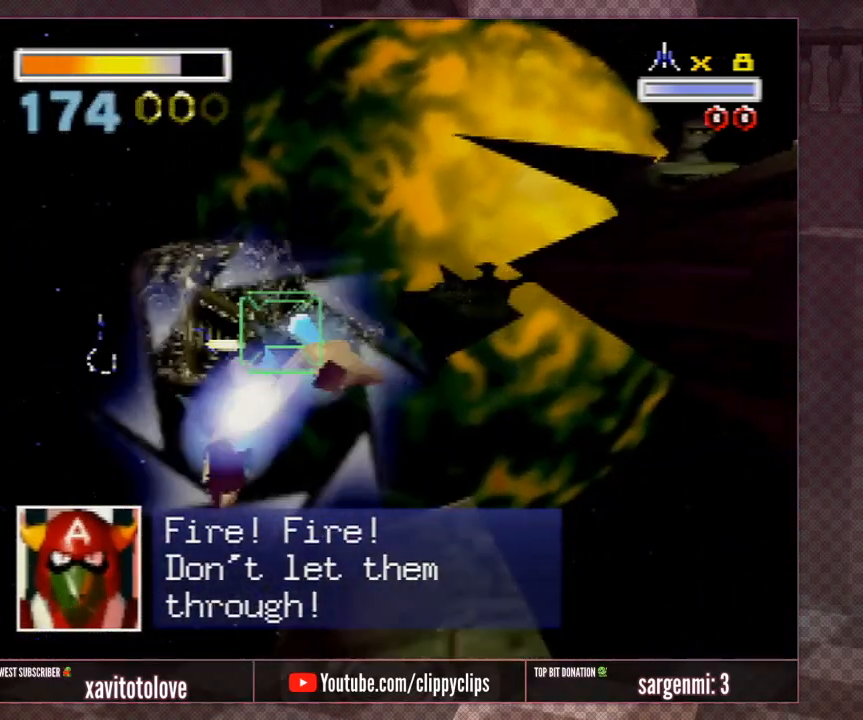
{"buttons": ["A"], "left_stick": "center", "events": [[17, "A", "down"], [17, "Z", "down"], [50, "left_stick", "down-left"], [83, "A", "up"], [83, "Z", "up"], [133, "A", "down"], [183, "A", "up"], [217, "left_stick", "left"], [250, "A", "down"], [317, "A", "up"], [350, "A", "down"], [350, "left_stick", "center"], [417, "A", "up"], [467, "A", "down"]]}
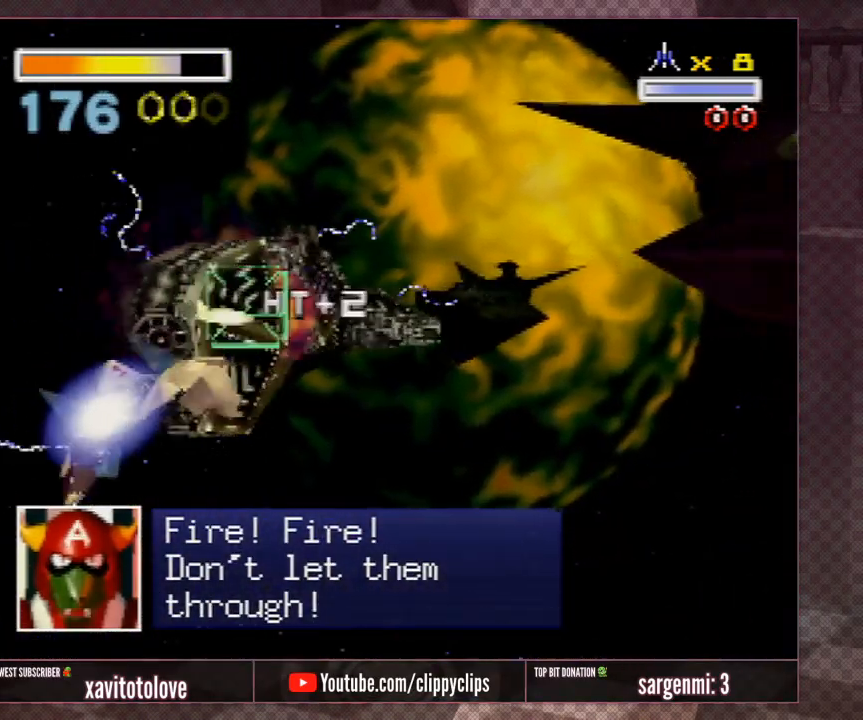
{"buttons": [], "left_stick": "right", "events": [[17, "A", "up"], [67, "A", "down"], [117, "A", "up"], [117, "left_stick", "down"], [200, "A", "down"], [233, "A", "up"], [233, "left_stick", "down-right"], [300, "A", "down"], [333, "A", "up"], [367, "left_stick", "center"], [400, "A", "down"], [450, "left_stick", "right"], [483, "A", "up"]]}
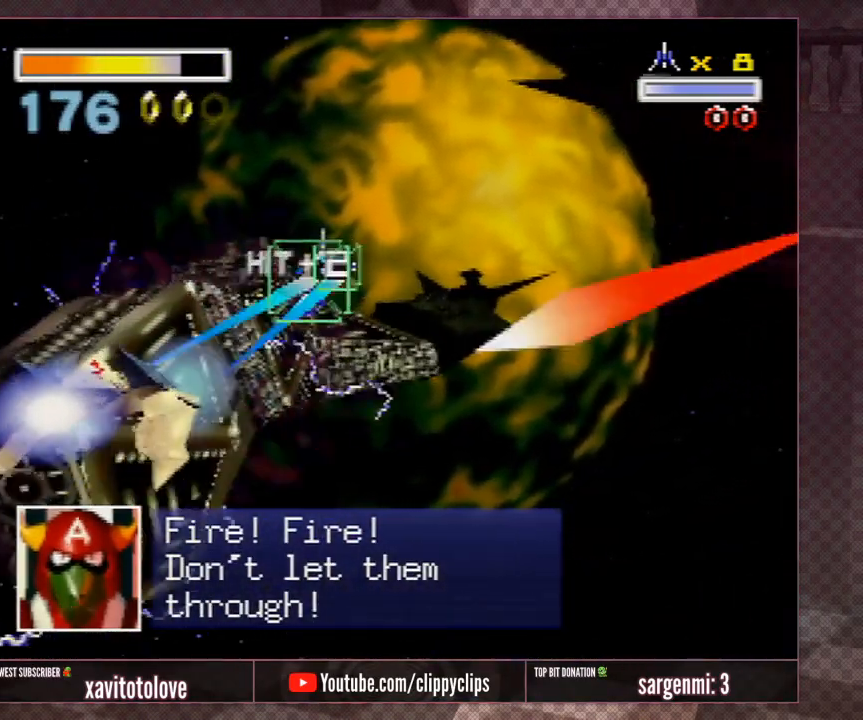
{"buttons": ["A", "R1"], "left_stick": "up-left", "events": [[133, "R1", "down"], [200, "A", "down"], [267, "R1", "up"], [300, "A", "up"], [333, "A", "down"], [333, "R1", "down"], [433, "A", "up"], [433, "R1", "up"], [433, "left_stick", "center"], [500, "A", "down"], [500, "R1", "down"], [500, "left_stick", "up-left"]]}
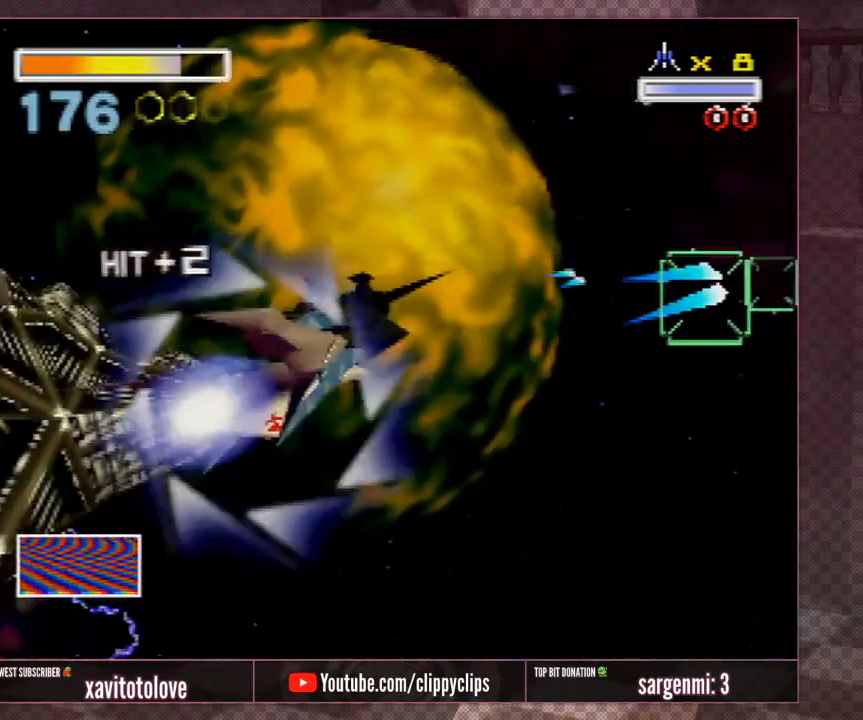
{"buttons": ["A", "R1"], "left_stick": "down-right", "events": [[67, "A", "up"], [100, "R1", "up"], [150, "left_stick", "center"], [183, "R1", "down"], [233, "A", "down"], [333, "left_stick", "up-right"], [467, "left_stick", "down-right"]]}
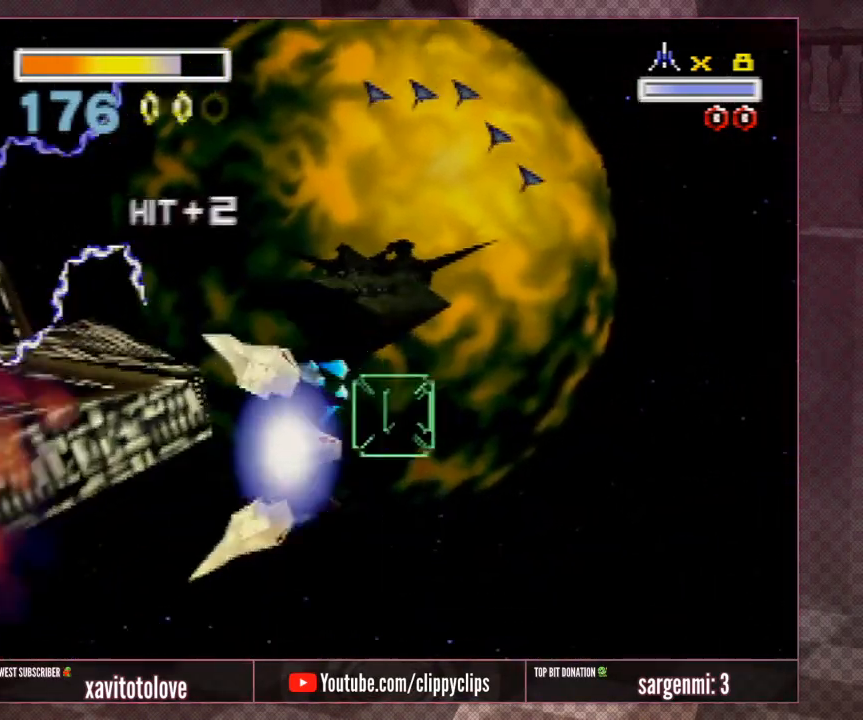
{"buttons": ["A"], "left_stick": "down-left", "events": [[67, "R1", "up"], [200, "left_stick", "down-left"]]}
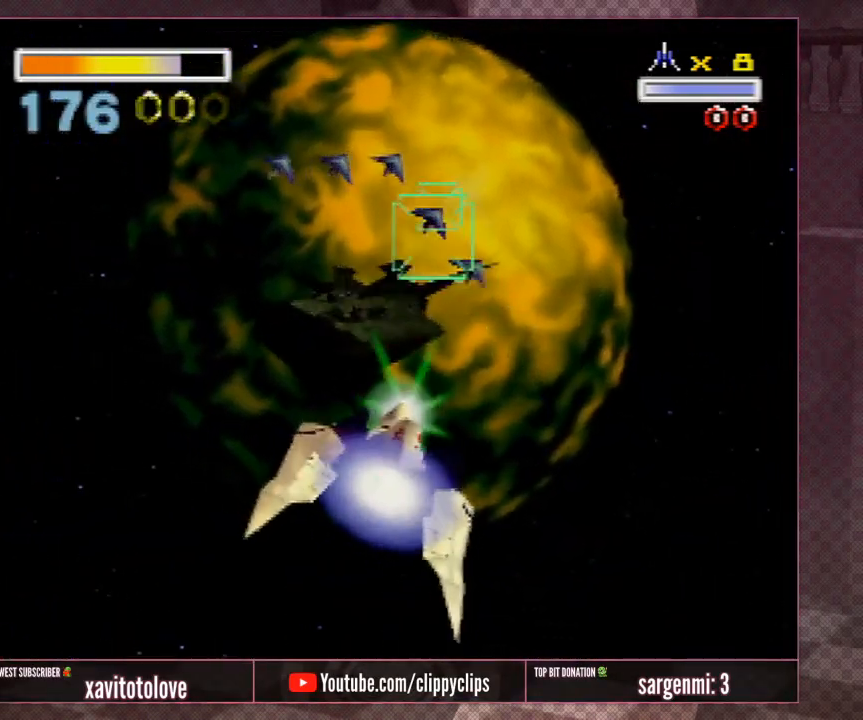
{"buttons": ["A"], "left_stick": "center", "events": [[133, "left_stick", "down"], [367, "left_stick", "right"], [433, "A", "up"], [467, "A", "down"], [500, "left_stick", "center"]]}
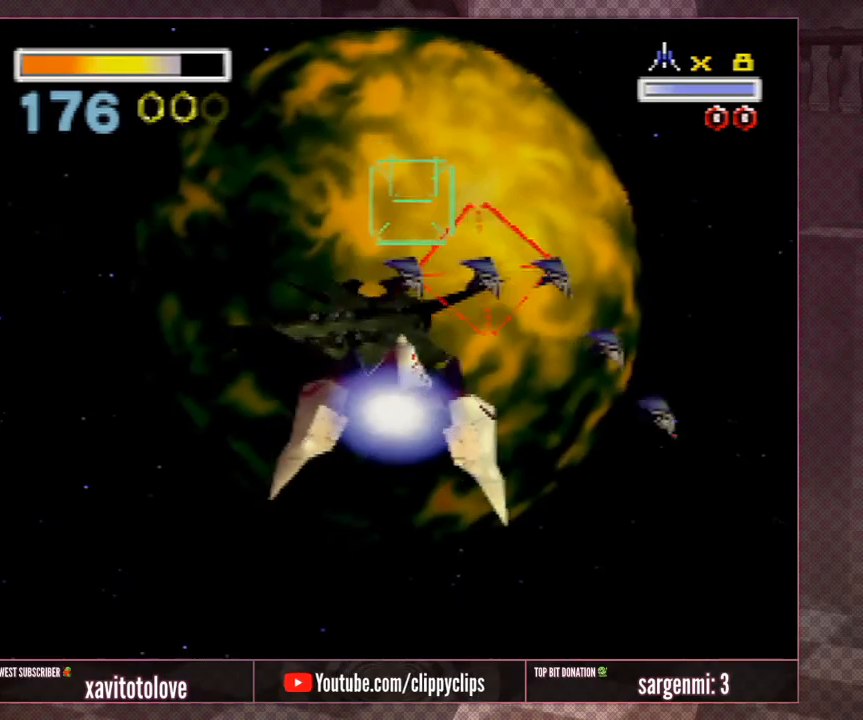
{"buttons": [], "left_stick": "down-right", "events": [[33, "A", "up"], [83, "A", "down"], [83, "left_stick", "up"], [133, "A", "up"], [233, "left_stick", "center"], [300, "left_stick", "up-left"], [483, "left_stick", "down-right"]]}
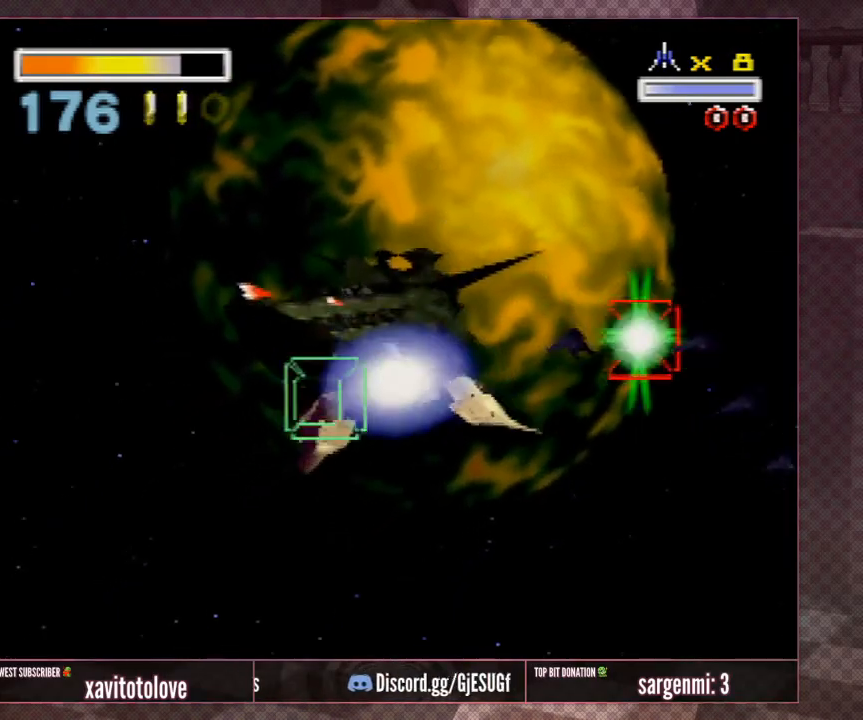
{"buttons": [], "left_stick": "center", "events": [[17, "A", "down"], [100, "A", "up"], [133, "left_stick", "center"], [200, "A", "down"], [267, "A", "up"], [300, "left_stick", "down-left"], [367, "A", "down"], [467, "A", "up"], [467, "left_stick", "center"]]}
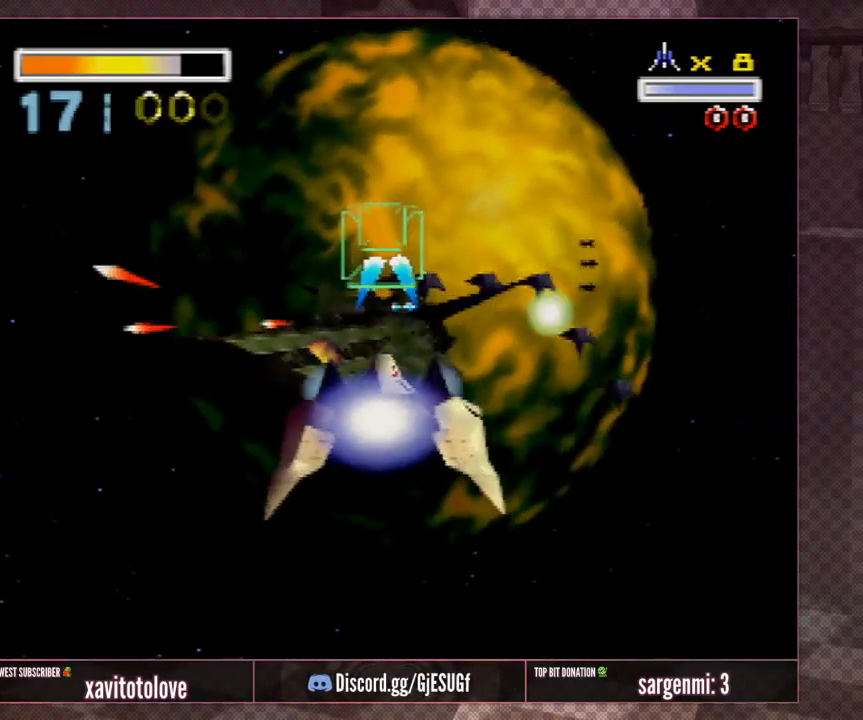
{"buttons": ["A"], "left_stick": "down-left", "events": [[33, "A", "down"], [133, "left_stick", "down-right"], [167, "A", "up"], [233, "A", "down"], [233, "left_stick", "center"], [333, "A", "up"], [333, "left_stick", "down-left"], [433, "A", "down"]]}
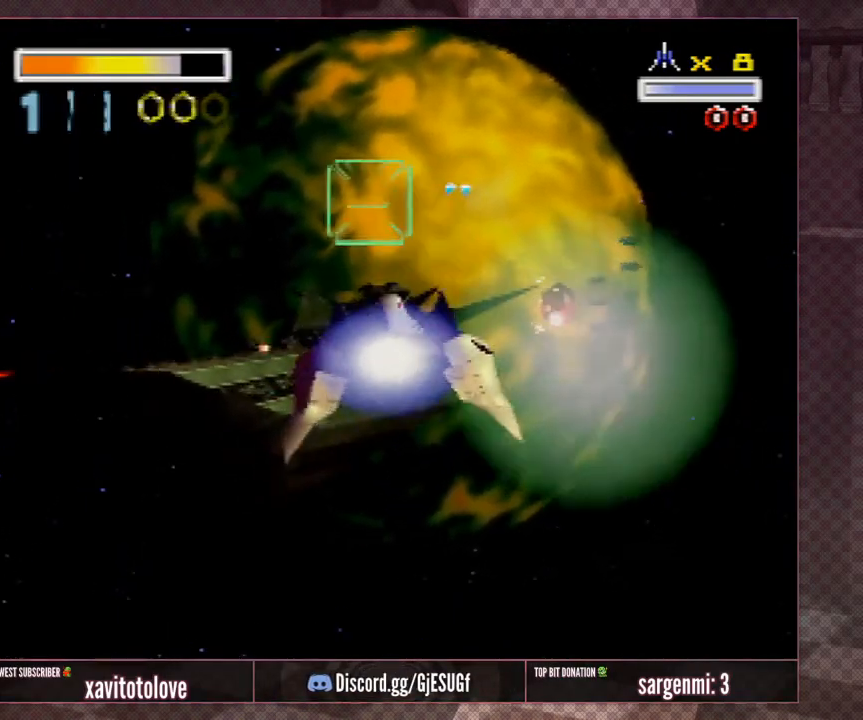
{"buttons": [], "left_stick": "right", "events": [[33, "A", "up"], [33, "left_stick", "up-left"], [117, "A", "down"], [183, "left_stick", "center"], [250, "A", "up"], [283, "left_stick", "up-right"], [317, "A", "down"], [383, "left_stick", "right"], [417, "A", "up"]]}
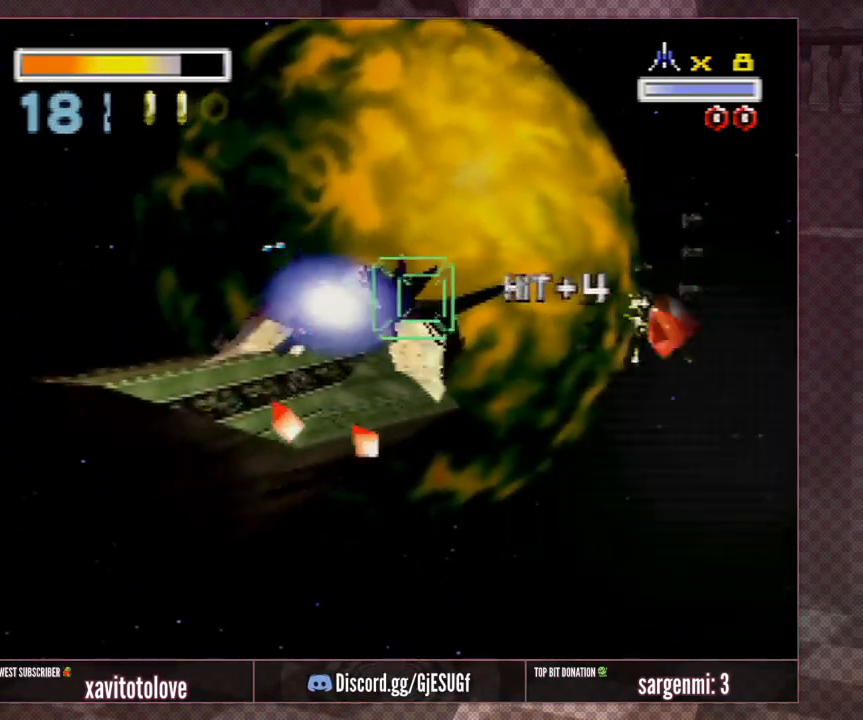
{"buttons": [], "left_stick": "right", "events": [[17, "A", "down"], [100, "A", "up"], [167, "A", "down"], [300, "A", "up"], [333, "left_stick", "center"], [367, "A", "down"], [433, "left_stick", "right"], [500, "A", "up"]]}
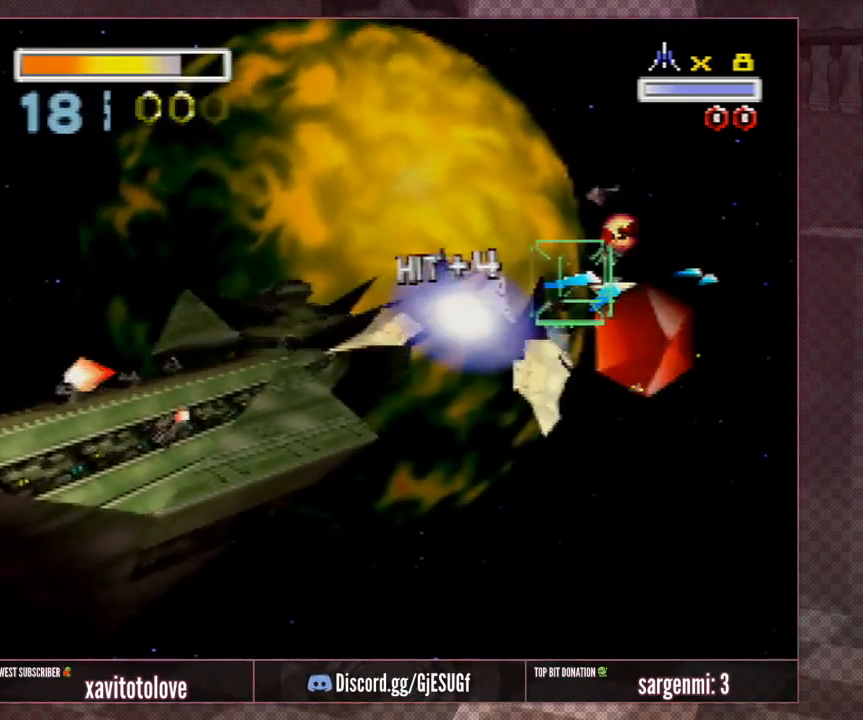
{"buttons": ["A"], "left_stick": "left", "events": [[83, "A", "down"], [117, "left_stick", "center"], [183, "A", "up"], [250, "A", "down"], [250, "left_stick", "down"], [350, "A", "up"], [350, "left_stick", "down-left"], [417, "A", "down"], [483, "left_stick", "left"]]}
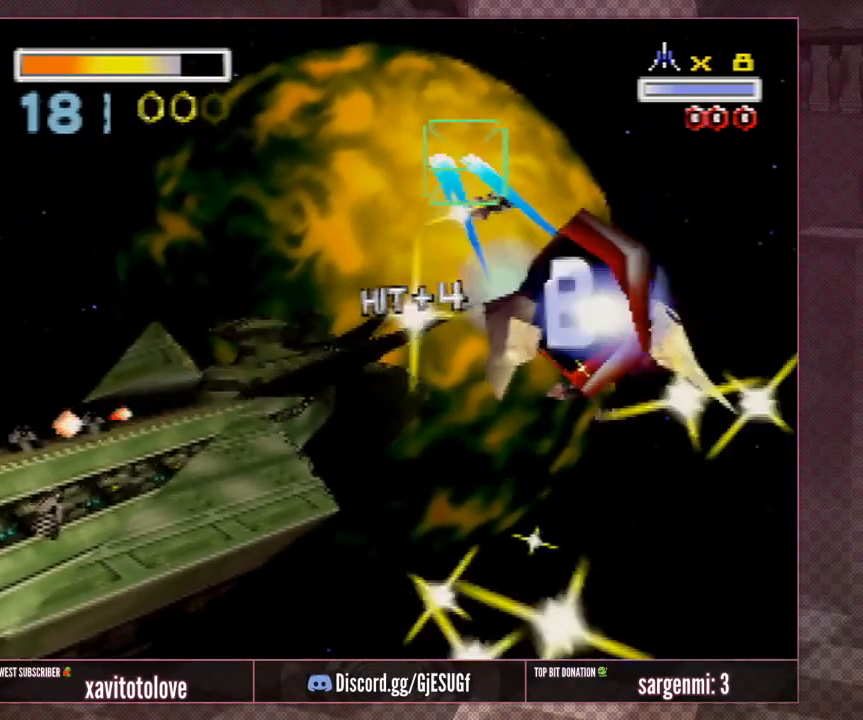
{"buttons": ["Z"], "left_stick": "up-left", "events": [[17, "A", "up"], [17, "left_stick", "down-left"], [50, "left_stick", "center"], [83, "A", "down"], [117, "Z", "down"], [117, "left_stick", "left"], [150, "A", "up"], [217, "A", "down"], [250, "Z", "up"], [283, "A", "up"], [283, "Z", "down"], [350, "A", "down"], [383, "Z", "up"], [417, "A", "up"], [417, "left_stick", "center"], [483, "Z", "down"], [500, "left_stick", "up-left"]]}
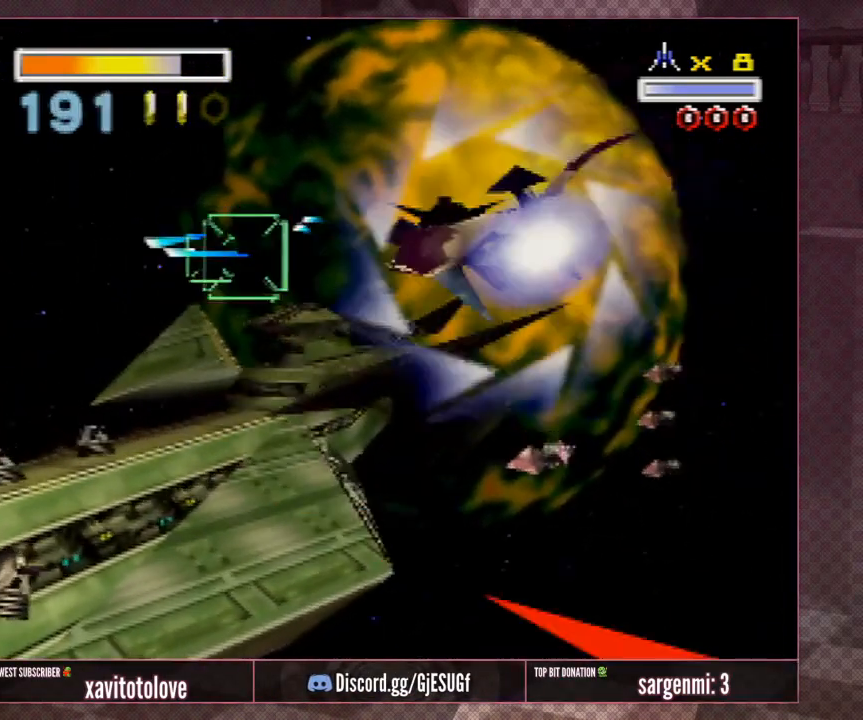
{"buttons": ["A", "Z"], "left_stick": "center", "events": [[83, "A", "down"], [83, "Z", "up"], [117, "left_stick", "center"], [150, "Z", "down"], [183, "A", "up"], [217, "A", "down"], [283, "A", "up"], [283, "Z", "up"], [350, "A", "down"], [350, "Z", "down"], [350, "left_stick", "up-left"], [417, "A", "up"], [450, "Z", "up"], [450, "left_stick", "center"], [483, "A", "down"], [483, "Z", "down"]]}
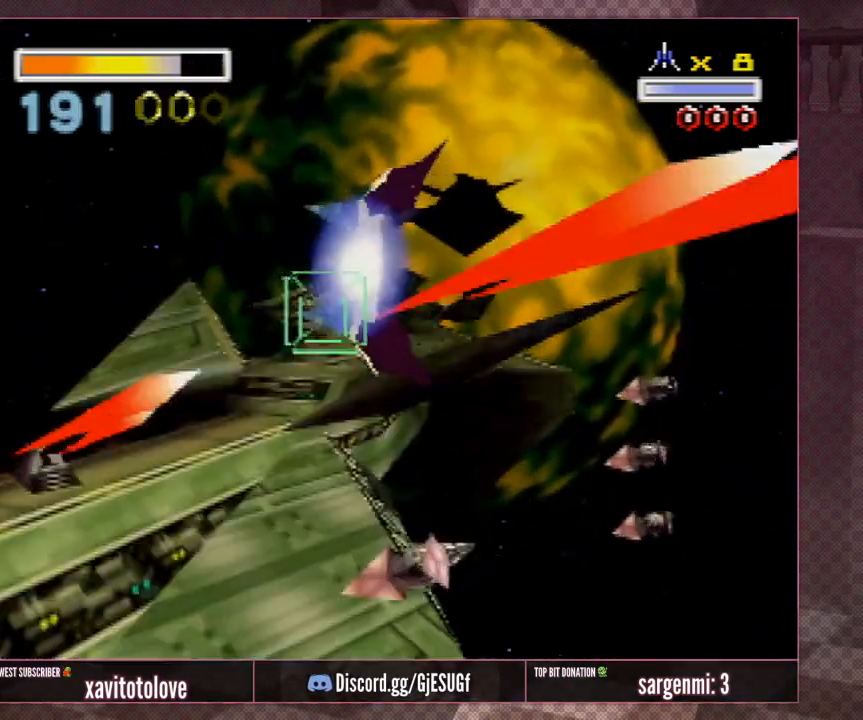
{"buttons": ["Z"], "left_stick": "center", "events": [[50, "A", "up"], [83, "A", "down"], [117, "A", "up"], [150, "left_stick", "left"], [183, "A", "down"], [217, "Z", "up"], [217, "left_stick", "center"], [250, "A", "up"], [250, "Z", "down"], [283, "A", "down"], [350, "A", "up"], [350, "left_stick", "left"], [400, "A", "down"], [400, "Z", "up"], [400, "left_stick", "center"], [500, "A", "up"], [500, "Z", "down"]]}
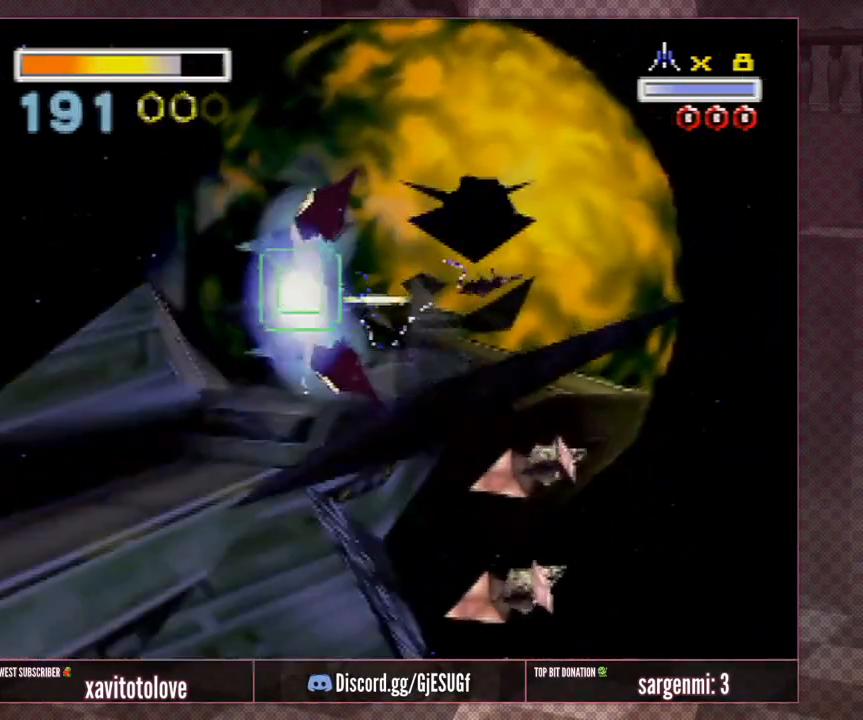
{"buttons": ["A"], "left_stick": "center", "events": [[33, "A", "down"], [83, "A", "up"], [167, "A", "down"], [167, "Z", "up"], [200, "Z", "down"], [250, "A", "up"], [283, "A", "down"], [333, "A", "up"], [383, "A", "down"], [417, "A", "up"], [417, "Z", "up"], [467, "A", "down"]]}
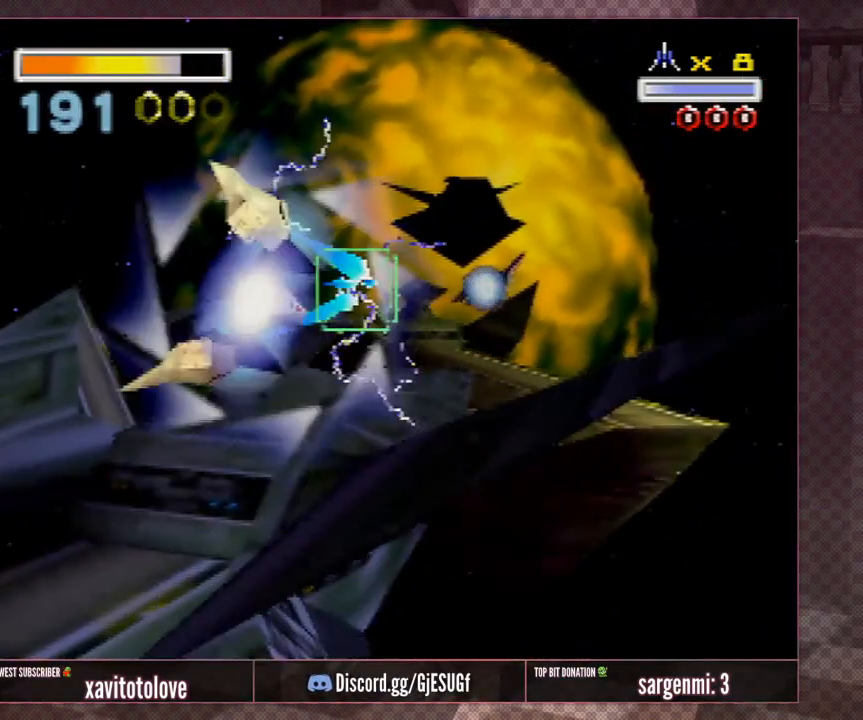
{"buttons": ["A"], "left_stick": "center", "events": [[17, "Z", "down"], [67, "A", "up"], [67, "Z", "up"], [117, "A", "down"], [167, "A", "up"], [167, "Z", "down"], [217, "A", "down"], [217, "Z", "up"], [217, "left_stick", "right"], [267, "A", "up"], [350, "A", "down"], [383, "left_stick", "center"], [433, "A", "up"], [467, "A", "down"]]}
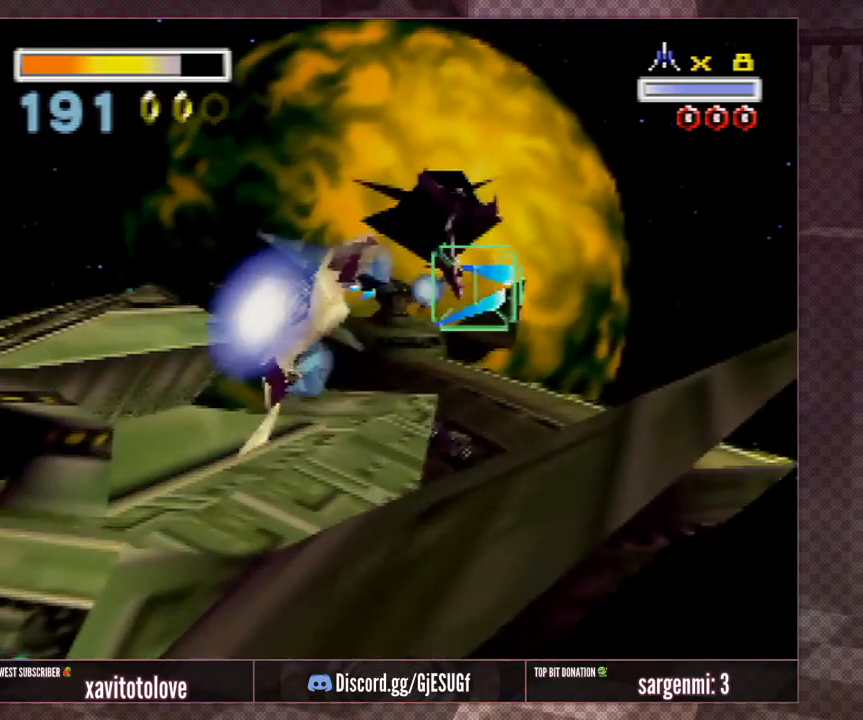
{"buttons": ["A"], "left_stick": "center", "events": [[17, "A", "up"], [100, "A", "down"], [117, "A", "up"], [200, "A", "down"], [200, "Z", "down"], [267, "A", "up"], [267, "Z", "up"], [333, "A", "down"], [383, "A", "up"], [383, "Z", "down"], [433, "A", "down"], [500, "Z", "up"]]}
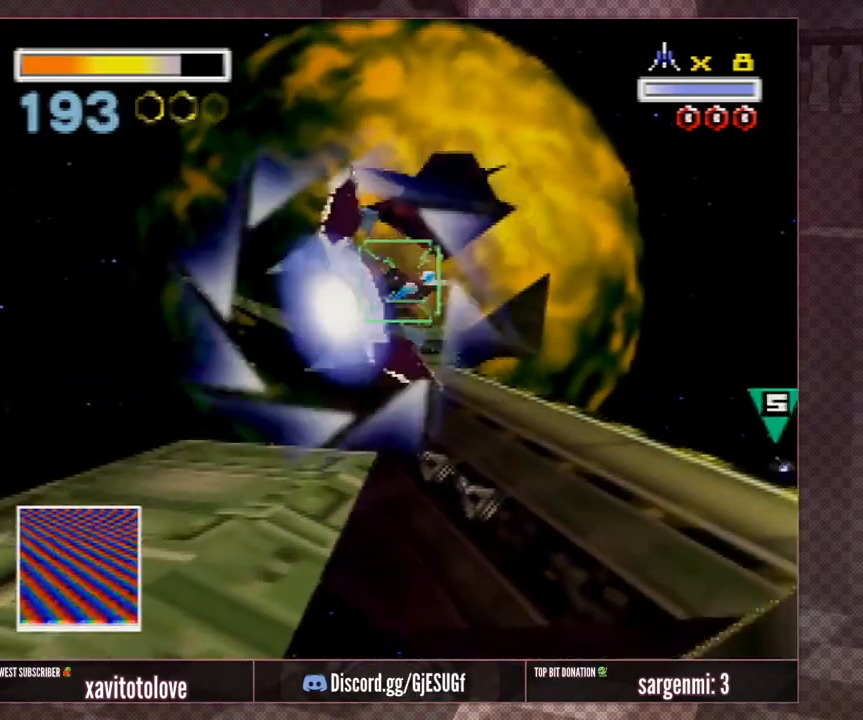
{"buttons": [], "left_stick": "down-right", "events": [[33, "A", "up"], [67, "A", "down"], [67, "Z", "down"], [133, "A", "up"], [167, "Z", "up"], [200, "A", "down"], [233, "Z", "down"], [267, "A", "up"], [300, "A", "down"], [300, "Z", "up"], [367, "A", "up"], [367, "left_stick", "down-right"], [433, "A", "down"], [500, "A", "up"]]}
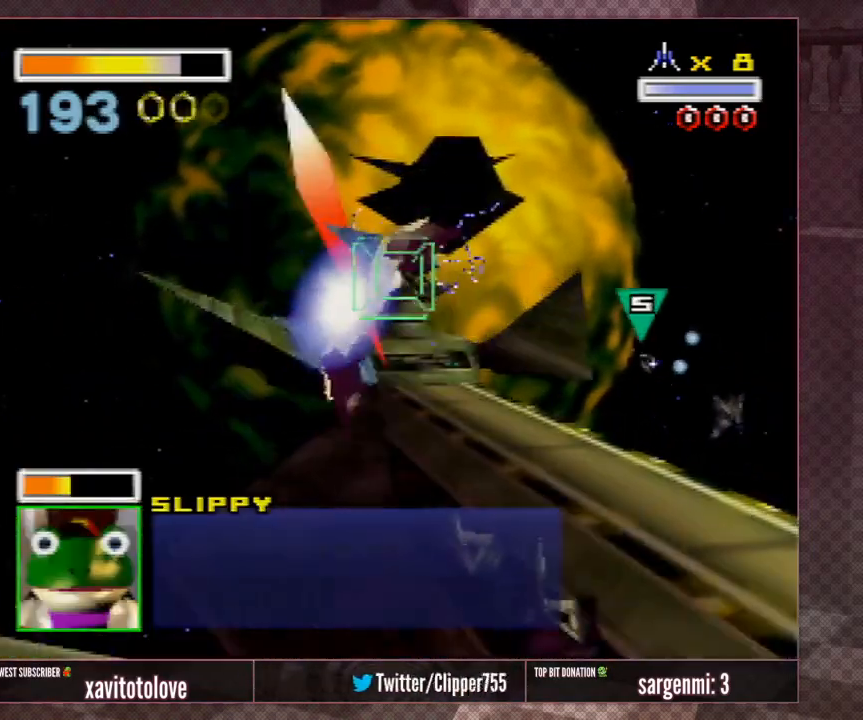
{"buttons": [], "left_stick": "down-right", "events": [[33, "A", "down"], [33, "left_stick", "center"], [117, "A", "up"], [150, "A", "down"], [217, "A", "up"], [250, "A", "down"], [317, "A", "up"], [367, "A", "down"], [417, "A", "up"], [417, "left_stick", "down-right"], [467, "A", "down"], [500, "A", "up"]]}
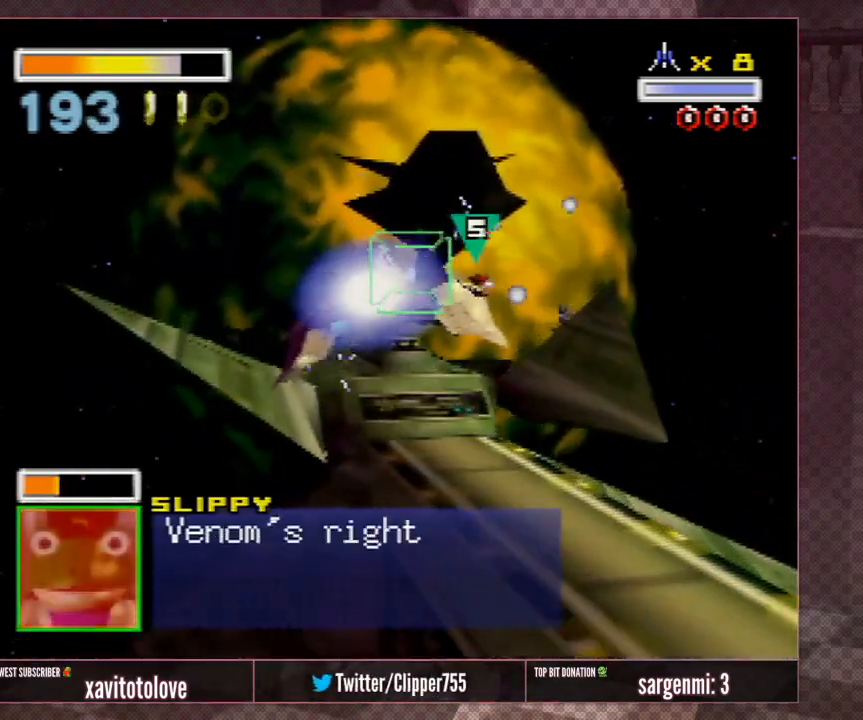
{"buttons": ["A"], "left_stick": "center", "events": [[33, "A", "down"], [33, "left_stick", "down-left"], [100, "left_stick", "center"], [133, "A", "up"], [200, "A", "down"], [267, "A", "up"], [267, "left_stick", "down"], [367, "A", "down"], [367, "left_stick", "center"], [467, "A", "up"], [500, "A", "down"]]}
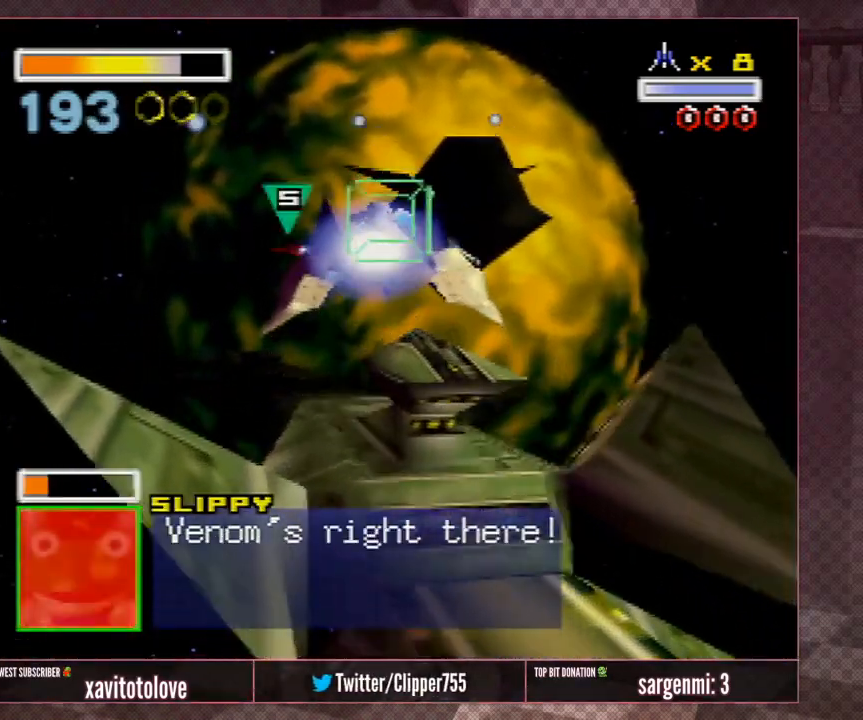
{"buttons": ["A"], "left_stick": "center", "events": [[67, "A", "up"], [67, "left_stick", "left"], [150, "A", "down"], [183, "left_stick", "down-left"], [250, "A", "up"], [317, "A", "down"], [450, "A", "up"], [450, "left_stick", "center"], [467, "A", "down"]]}